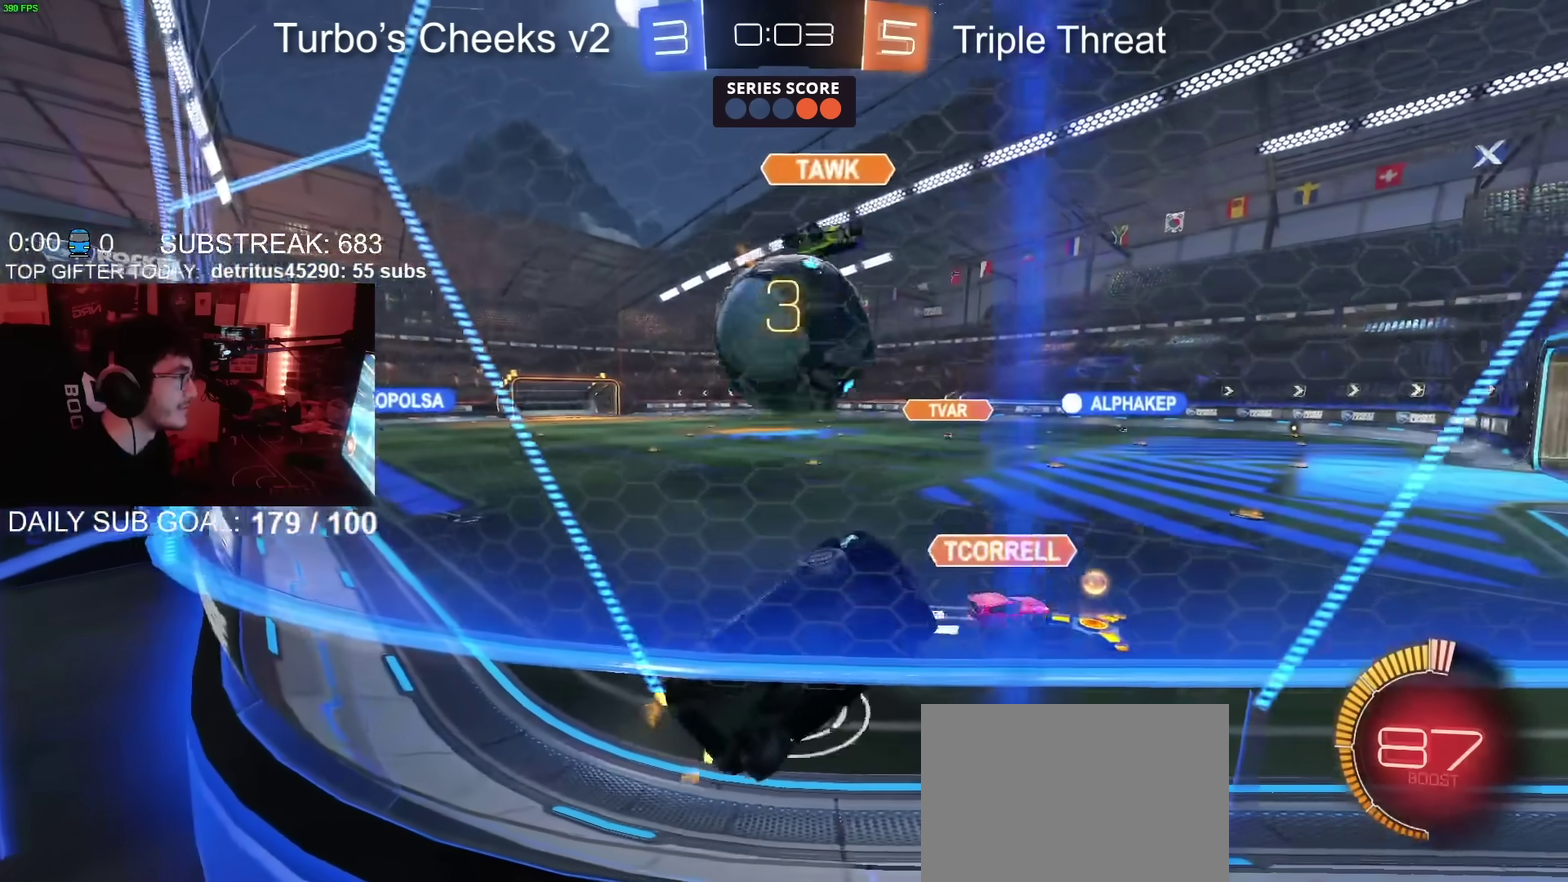
Gameplay with a controller (PlayStation layout); each line is a JSON object with the inputs held at the frame after it. "events" lists button and stick changes between this image and that frame as [ms after this image, input, new state], when the widget could be followed in between. Not read: L1 R1.
{"buttons": ["R2"], "left_stick": "left", "right_stick": "center", "events": []}
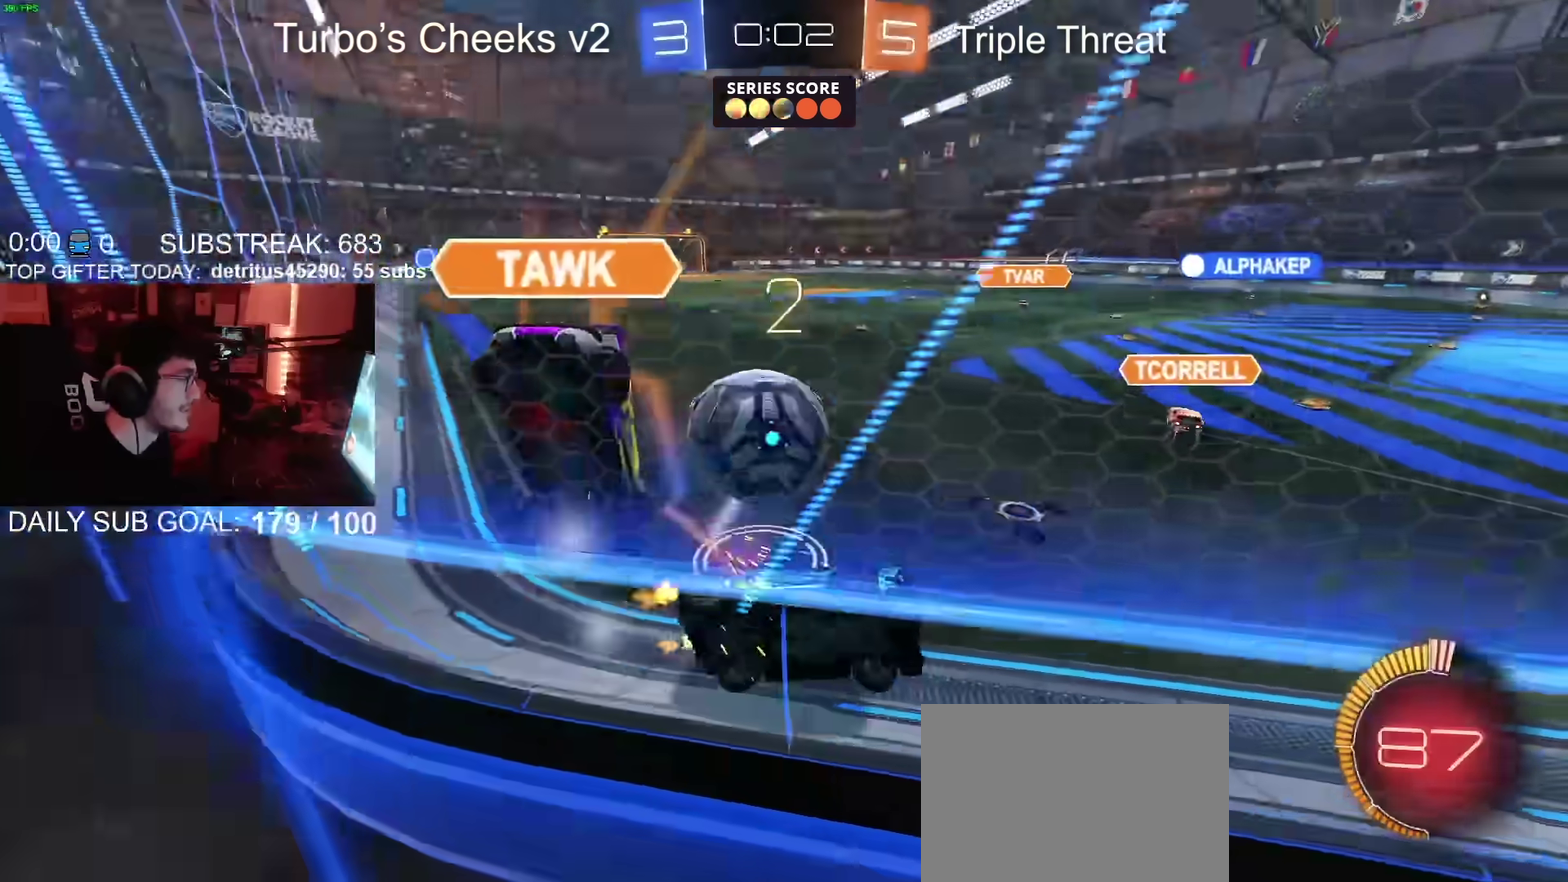
{"buttons": ["R2"], "left_stick": "left", "right_stick": "center", "events": [[167, "CIRCLE", "down"], [300, "CIRCLE", "up"]]}
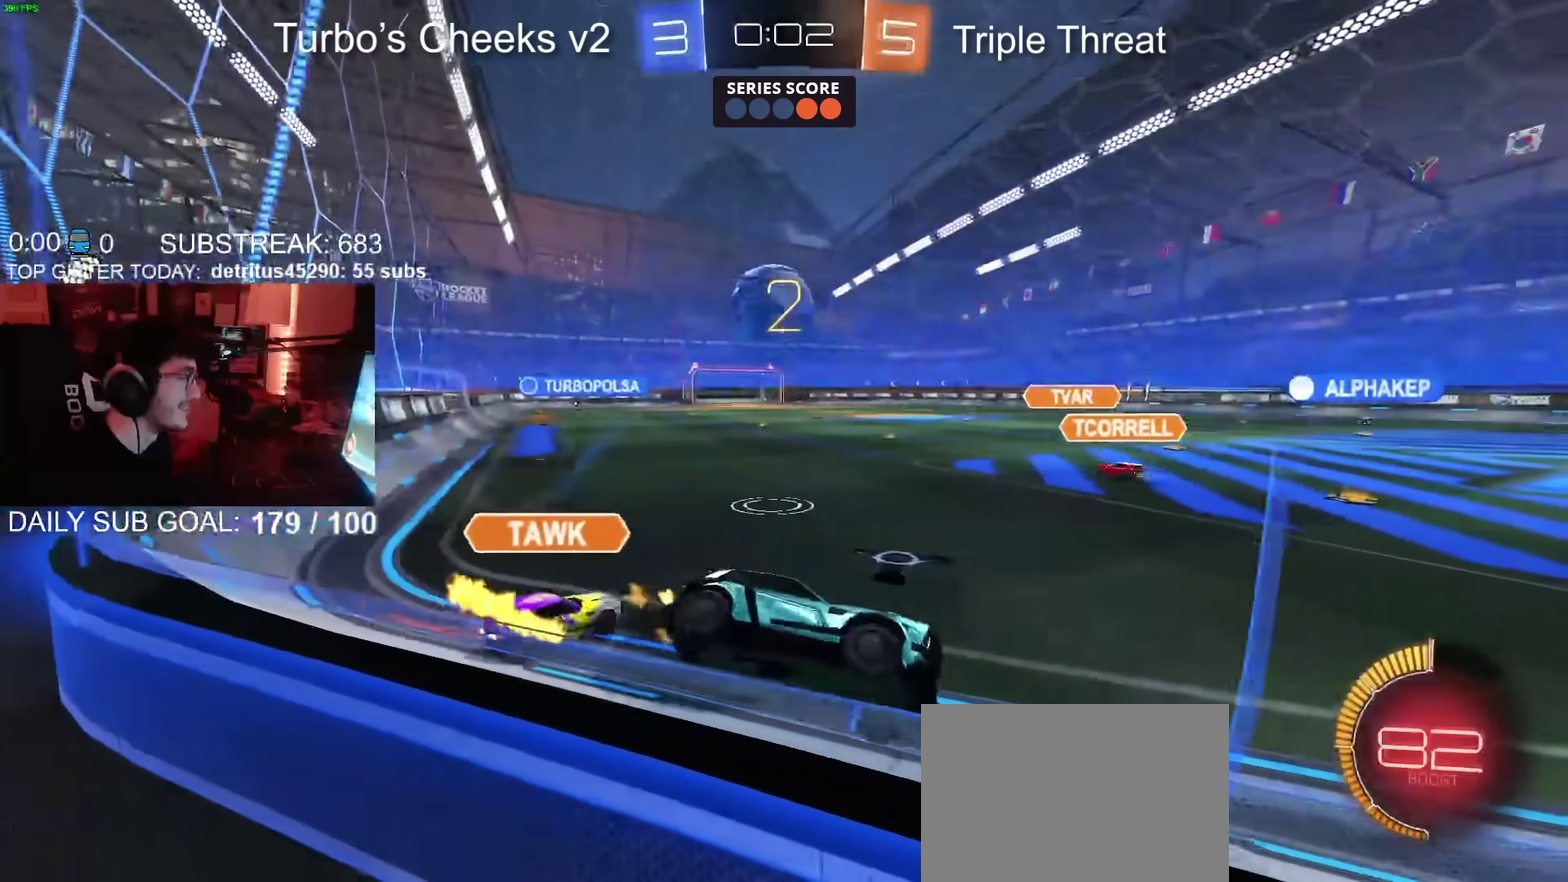
{"buttons": ["R2"], "left_stick": "center", "right_stick": "center", "events": [[367, "left_stick", "up-left"], [434, "left_stick", "center"]]}
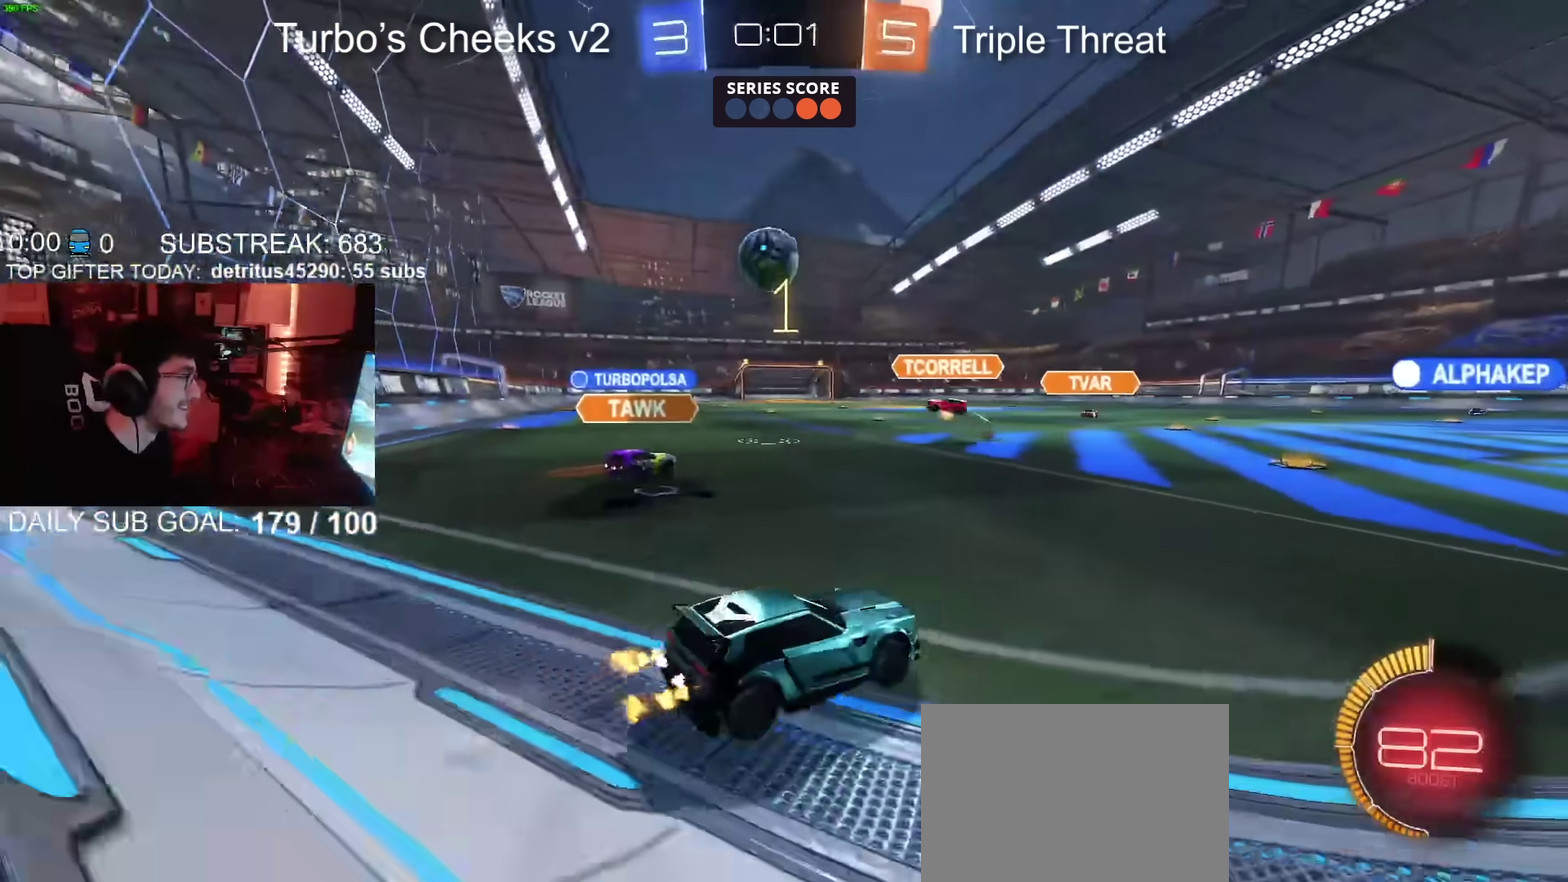
{"buttons": [], "left_stick": "left", "right_stick": "center", "events": [[117, "left_stick", "left"], [267, "R2", "up"], [283, "L2", "down"], [283, "left_stick", "center"], [384, "left_stick", "left"], [400, "L2", "up"]]}
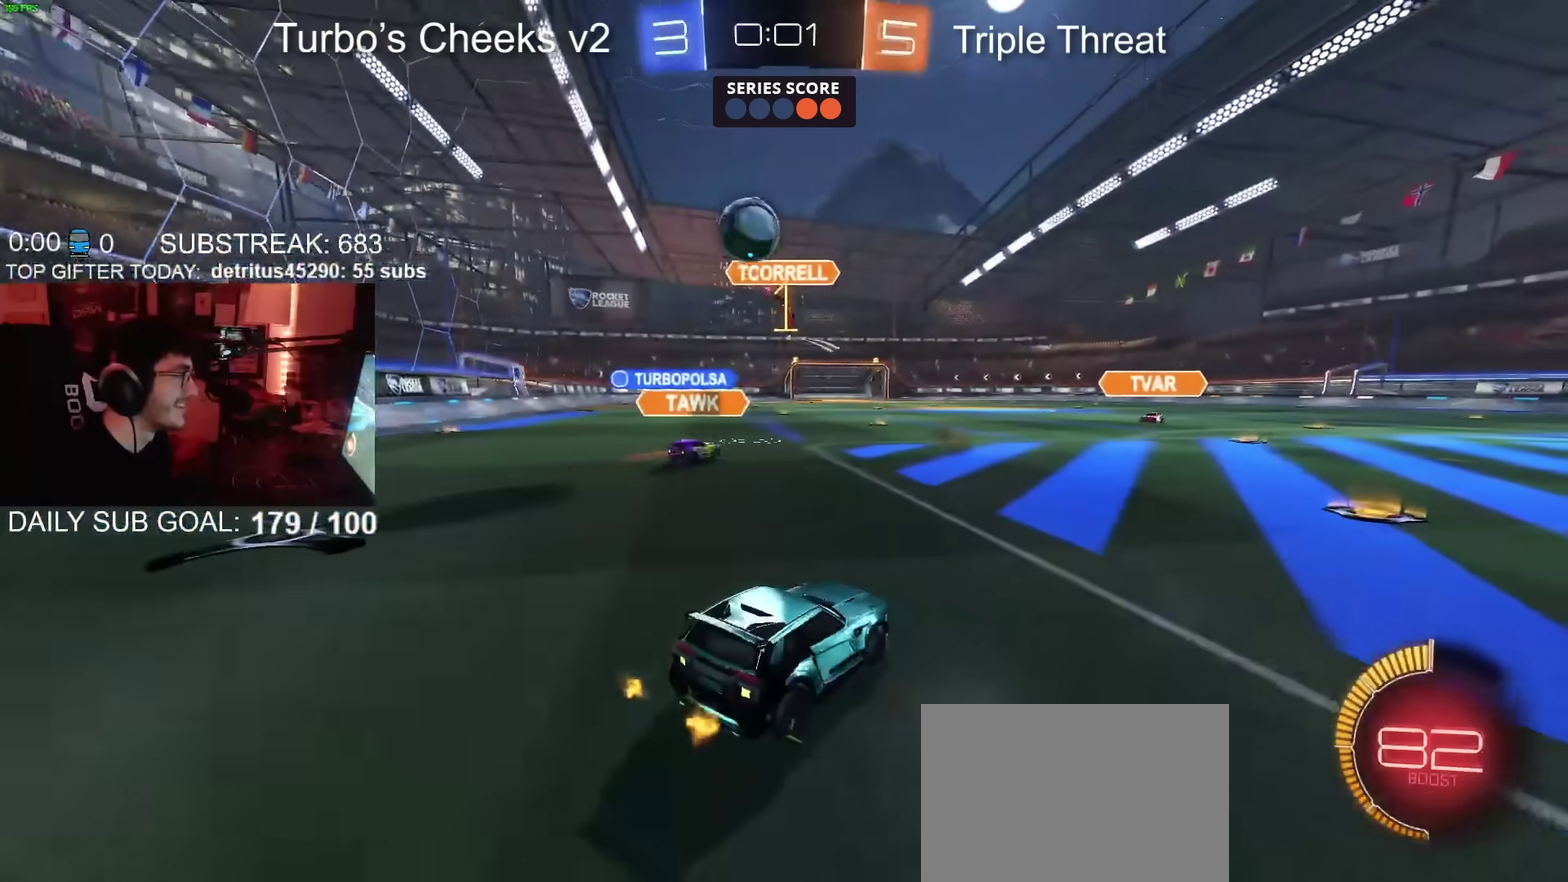
{"buttons": ["R2"], "left_stick": "left", "right_stick": "center", "events": [[184, "R2", "down"]]}
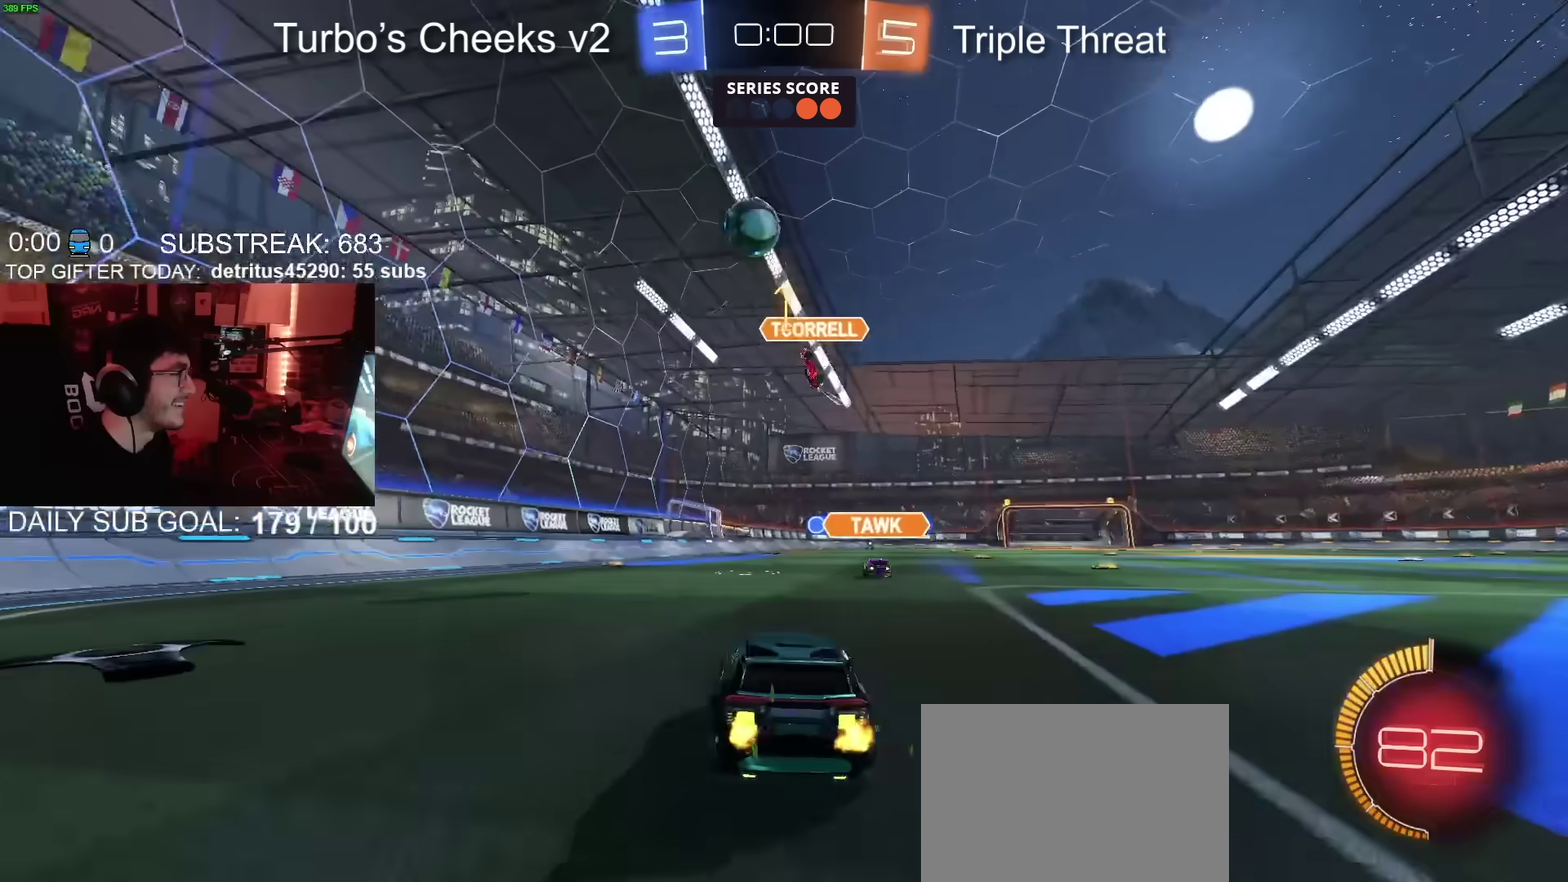
{"buttons": ["R2"], "left_stick": "left", "right_stick": "center", "events": []}
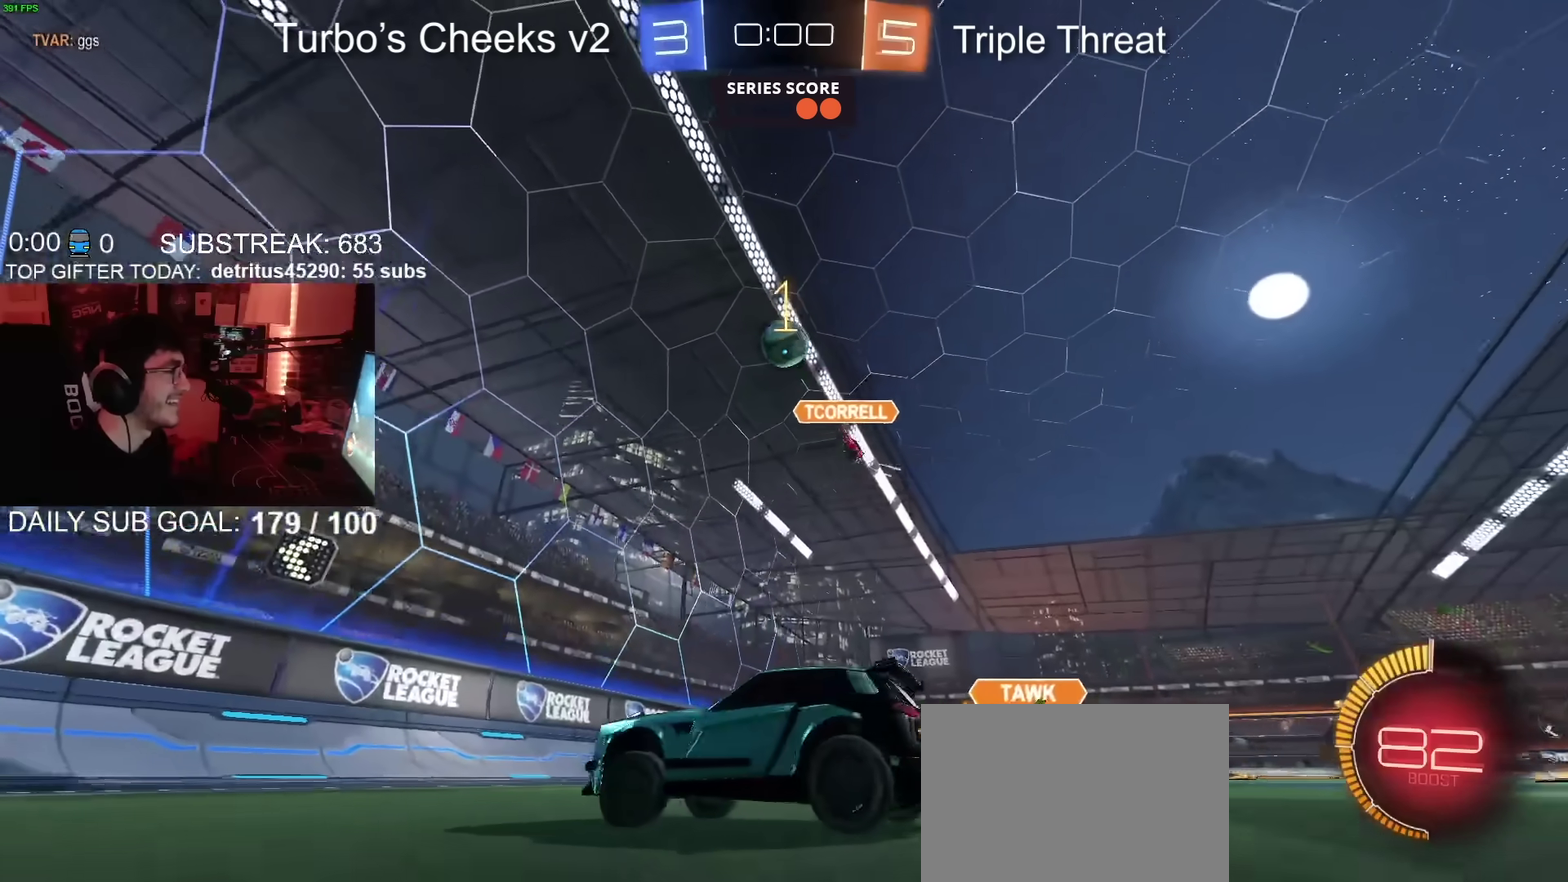
{"buttons": ["R2"], "left_stick": "up-right", "right_stick": "center", "events": [[117, "left_stick", "up-right"]]}
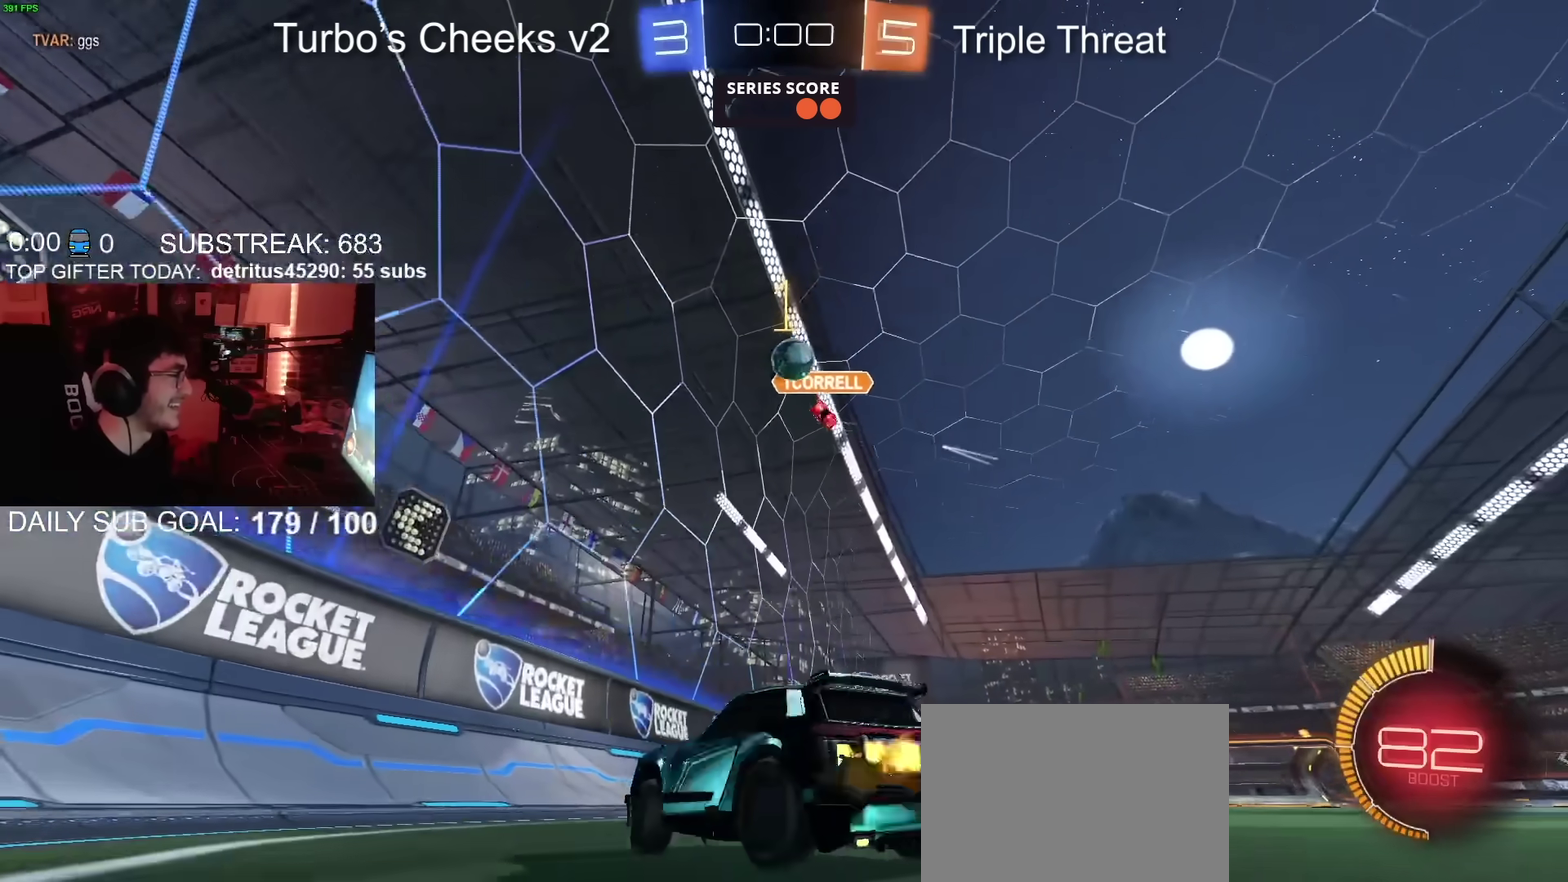
{"buttons": ["R2"], "left_stick": "up-right", "right_stick": "center", "events": [[233, "R2", "up"], [367, "R2", "down"]]}
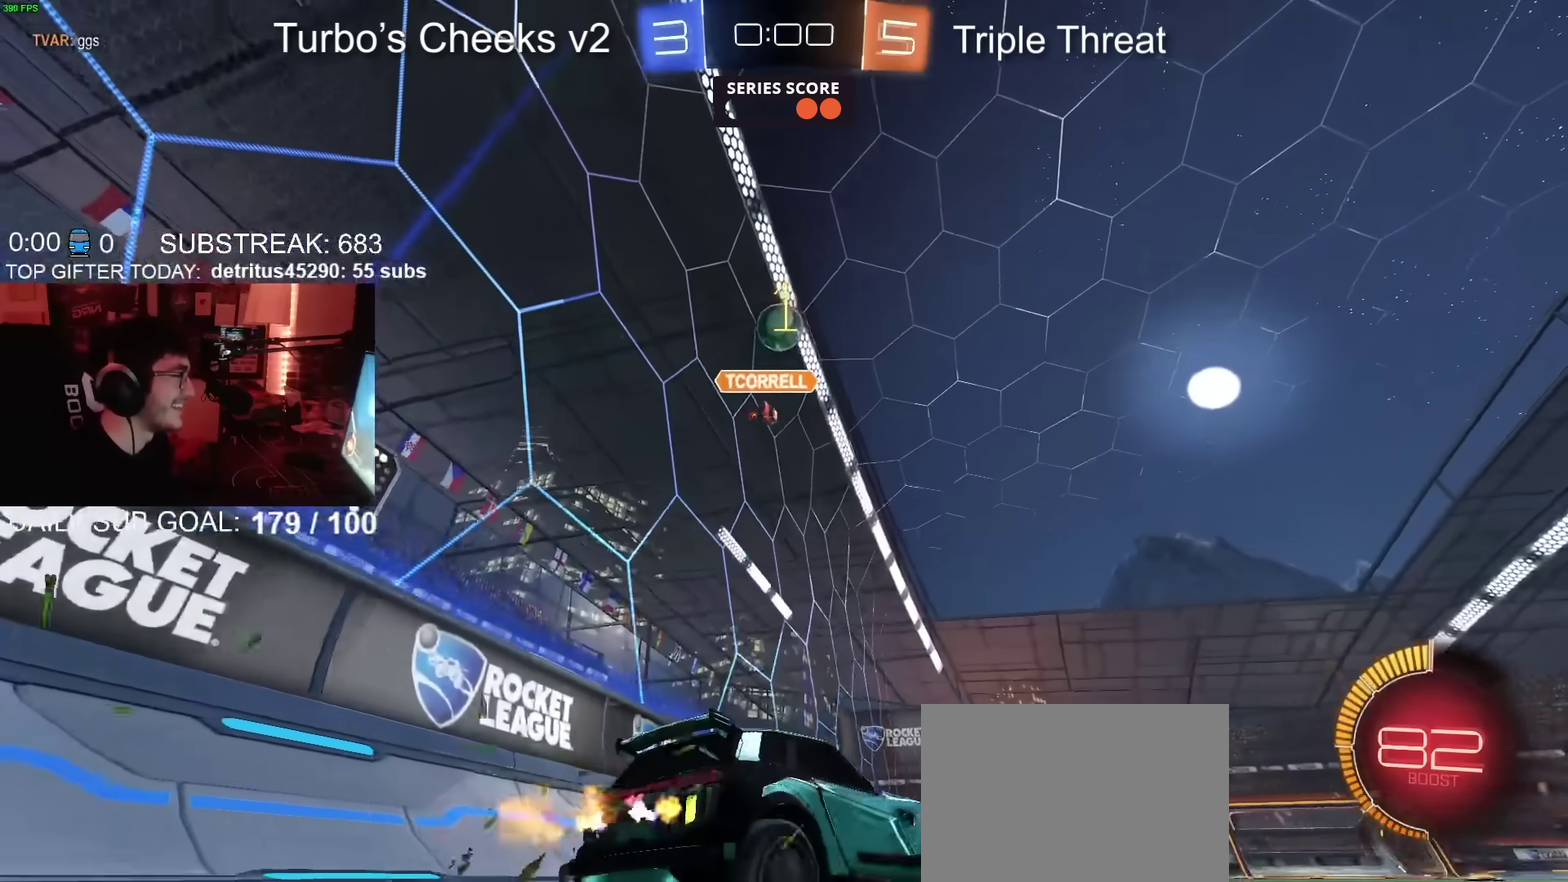
{"buttons": ["L2"], "left_stick": "right", "right_stick": "center", "events": [[17, "L2", "down"], [50, "R2", "up"], [100, "left_stick", "center"], [217, "left_stick", "right"]]}
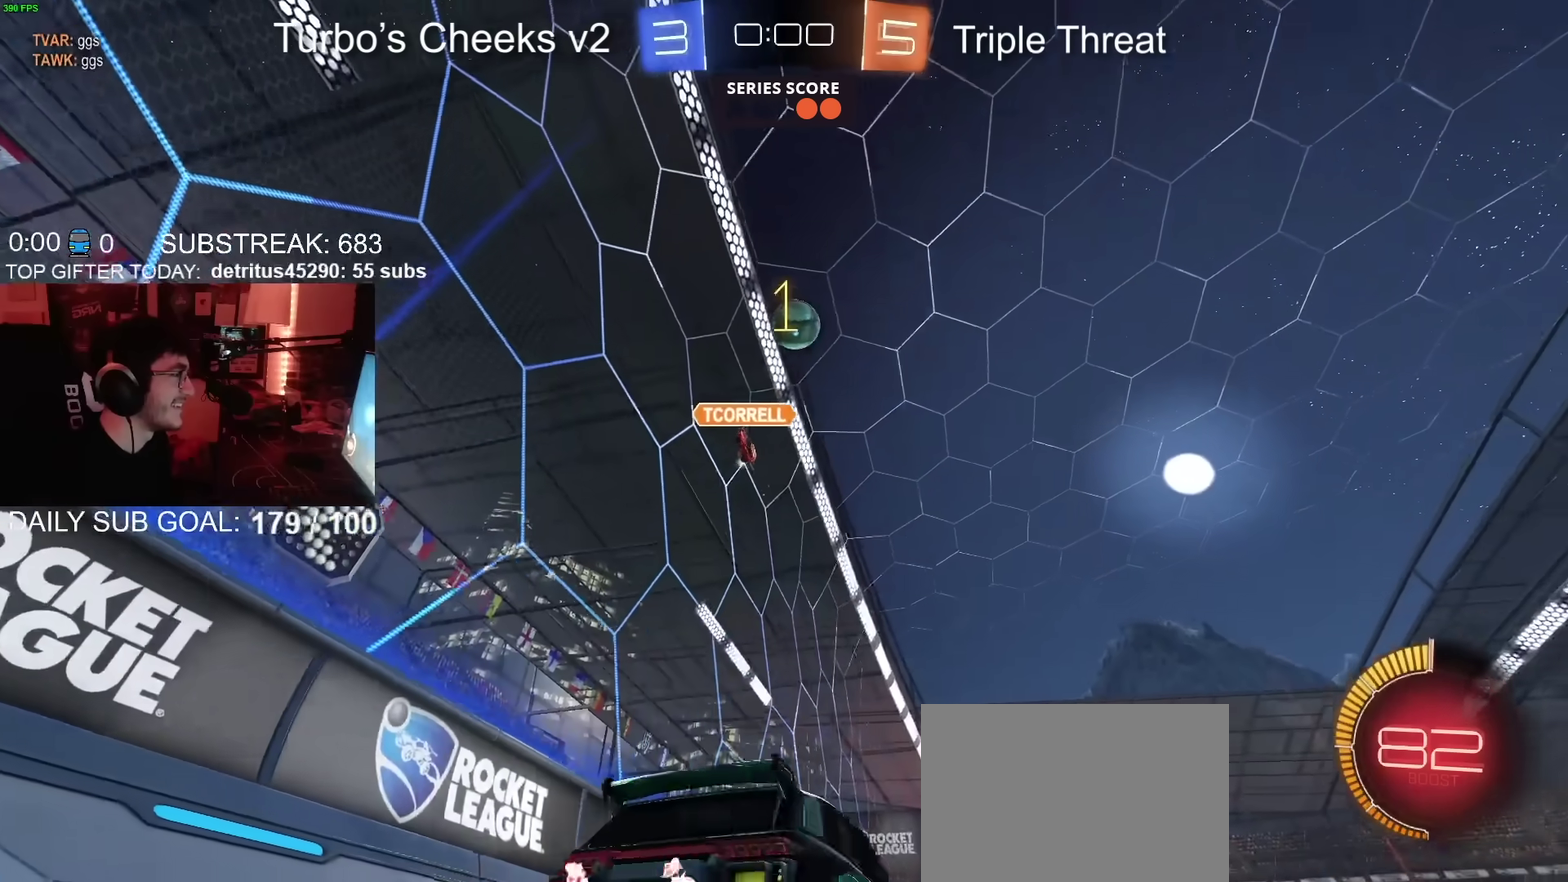
{"buttons": ["CIRCLE"], "left_stick": "down", "right_stick": "center", "events": [[83, "CROSS", "down"], [117, "left_stick", "down-right"], [133, "CROSS", "up"], [183, "left_stick", "down"], [200, "CROSS", "down"], [250, "L2", "up"], [283, "CROSS", "up"], [417, "CIRCLE", "down"]]}
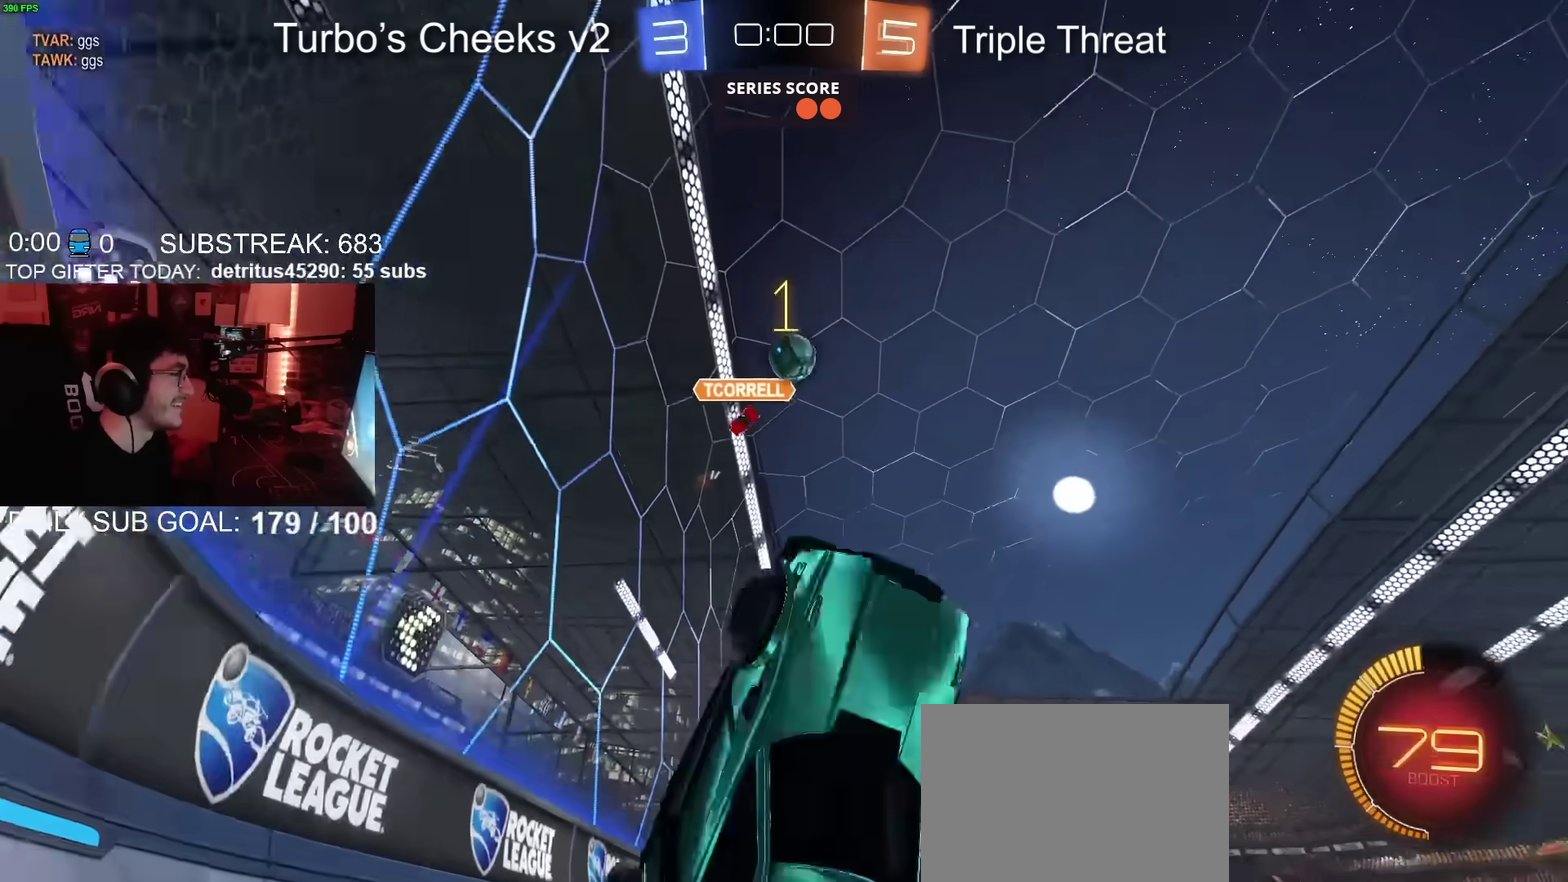
{"buttons": ["CIRCLE"], "left_stick": "up-right", "right_stick": "center", "events": [[100, "left_stick", "up"], [334, "left_stick", "up-right"], [401, "left_stick", "down-left"], [484, "left_stick", "up-right"]]}
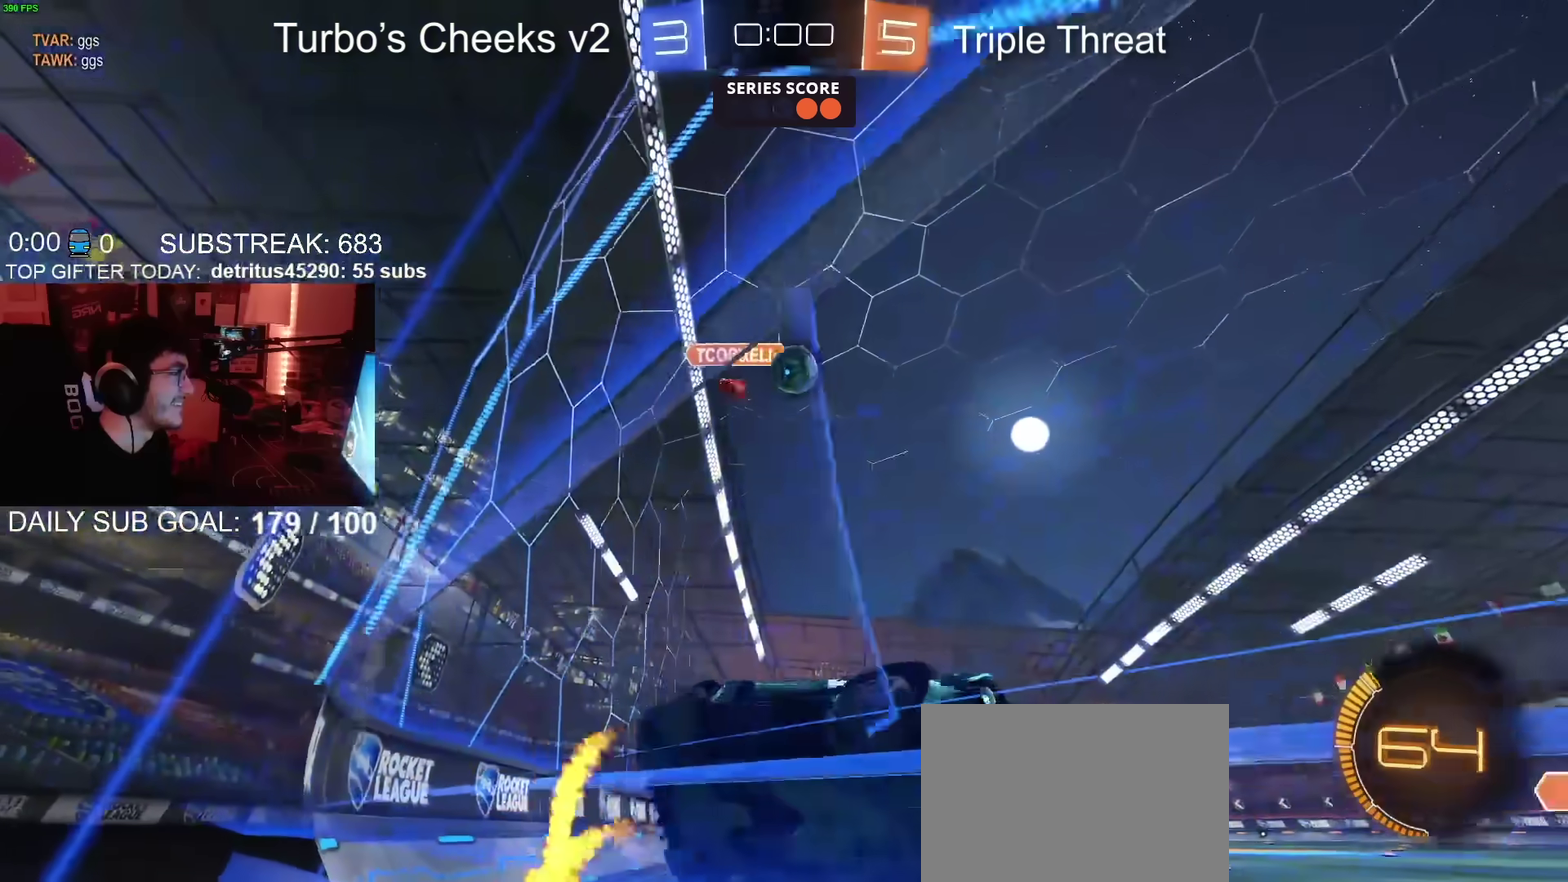
{"buttons": ["R2"], "left_stick": "up-left", "right_stick": "center", "events": [[67, "R2", "down"], [150, "left_stick", "center"], [267, "CIRCLE", "up"], [283, "left_stick", "left"], [334, "L2", "down"], [384, "left_stick", "up-left"], [434, "L2", "up"]]}
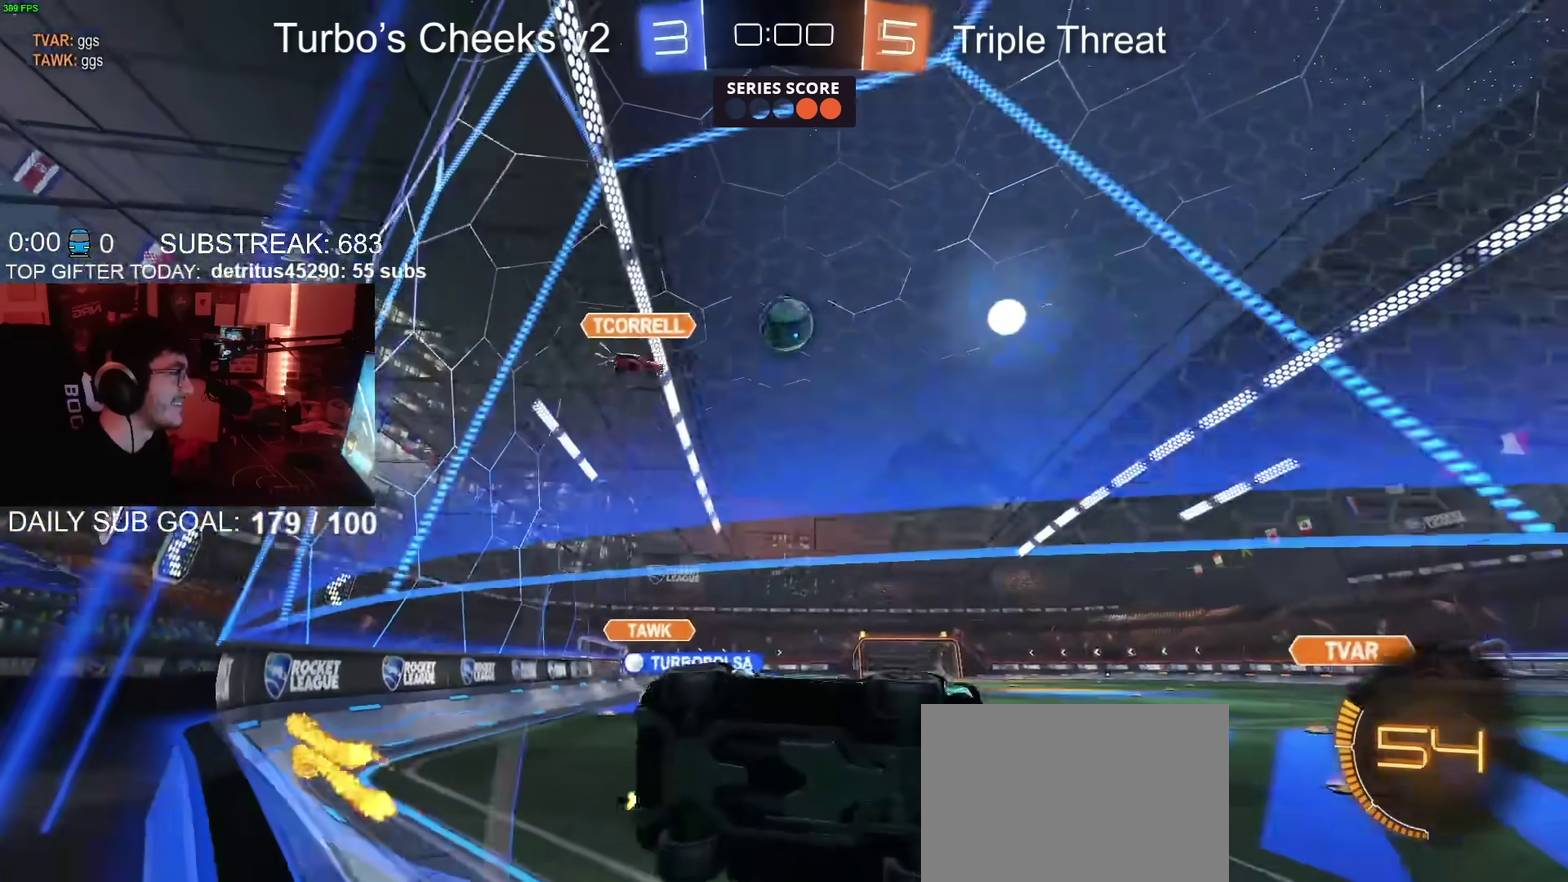
{"buttons": ["R2"], "left_stick": "center", "right_stick": "center", "events": [[50, "left_stick", "left"], [167, "left_stick", "center"]]}
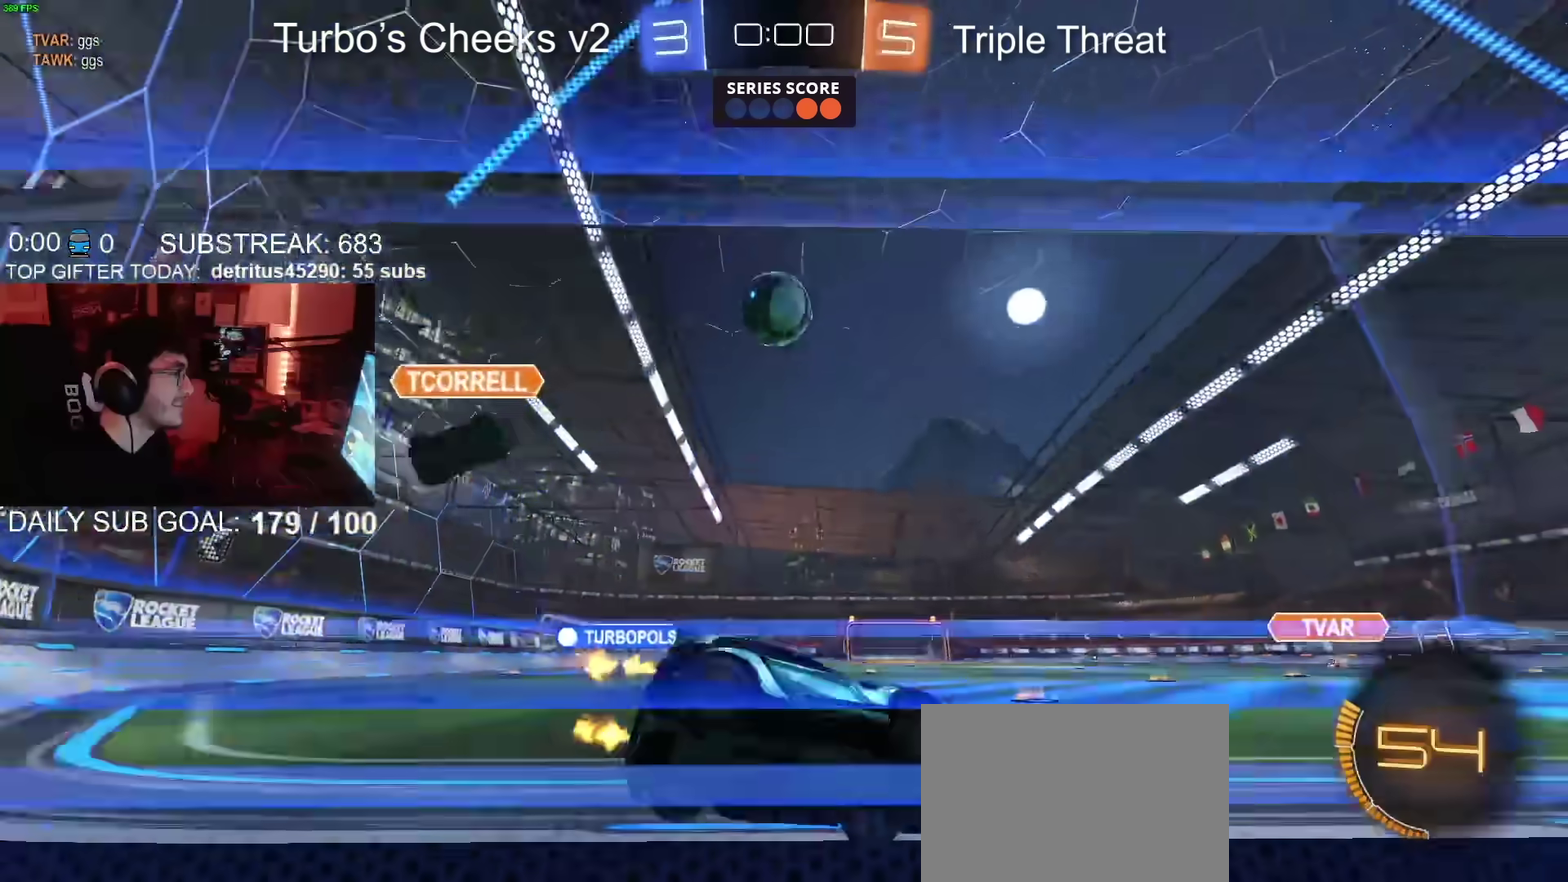
{"buttons": ["CROSS", "R2"], "left_stick": "left", "right_stick": "center"}
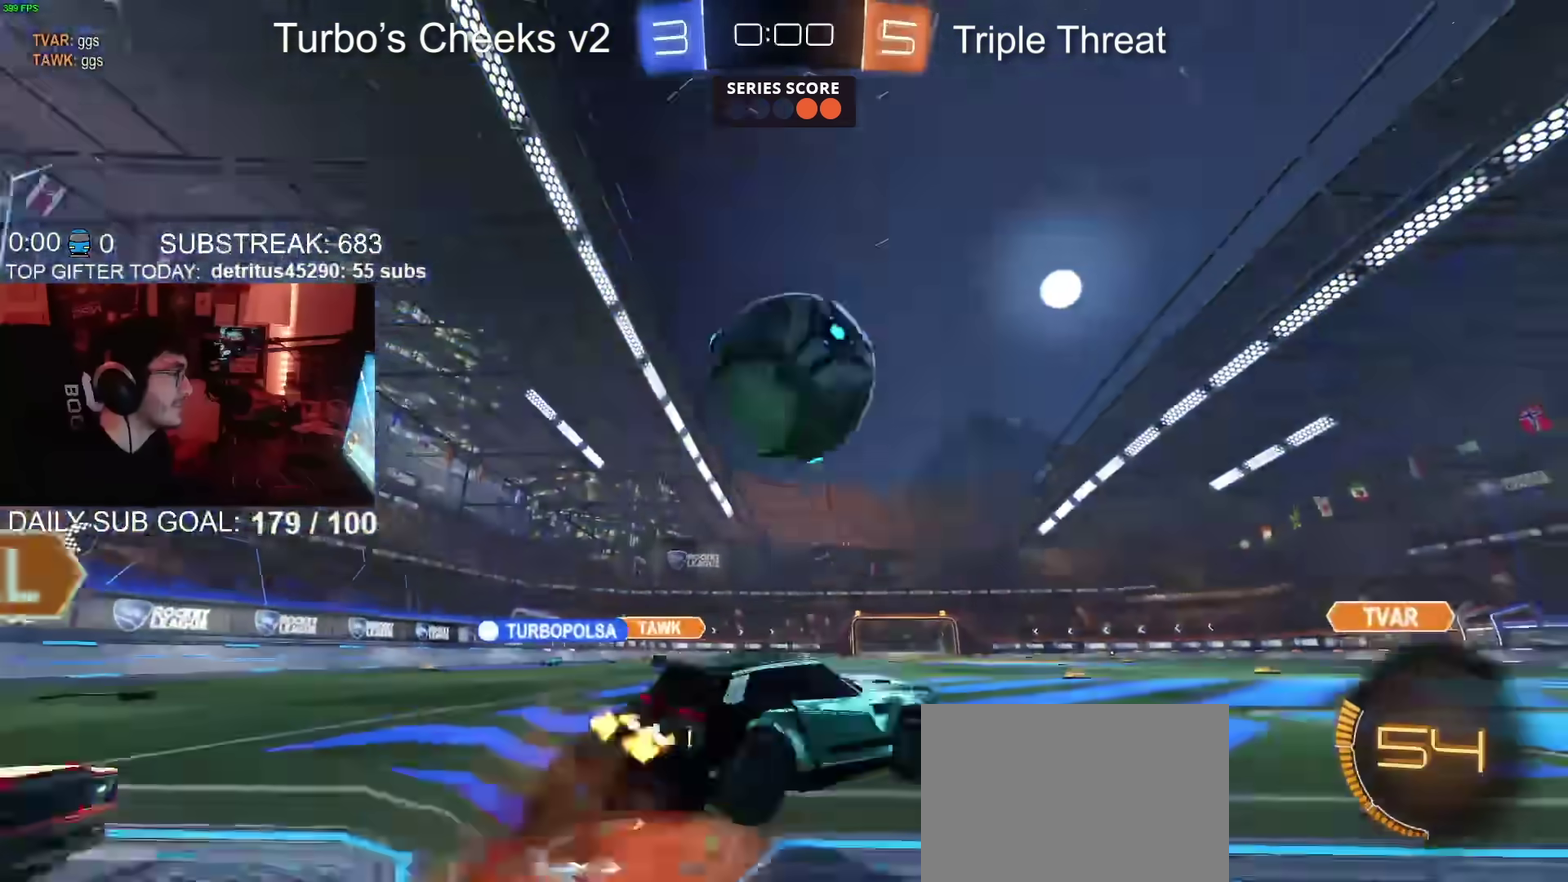
{"buttons": ["R2"], "left_stick": "down-left", "right_stick": "center"}
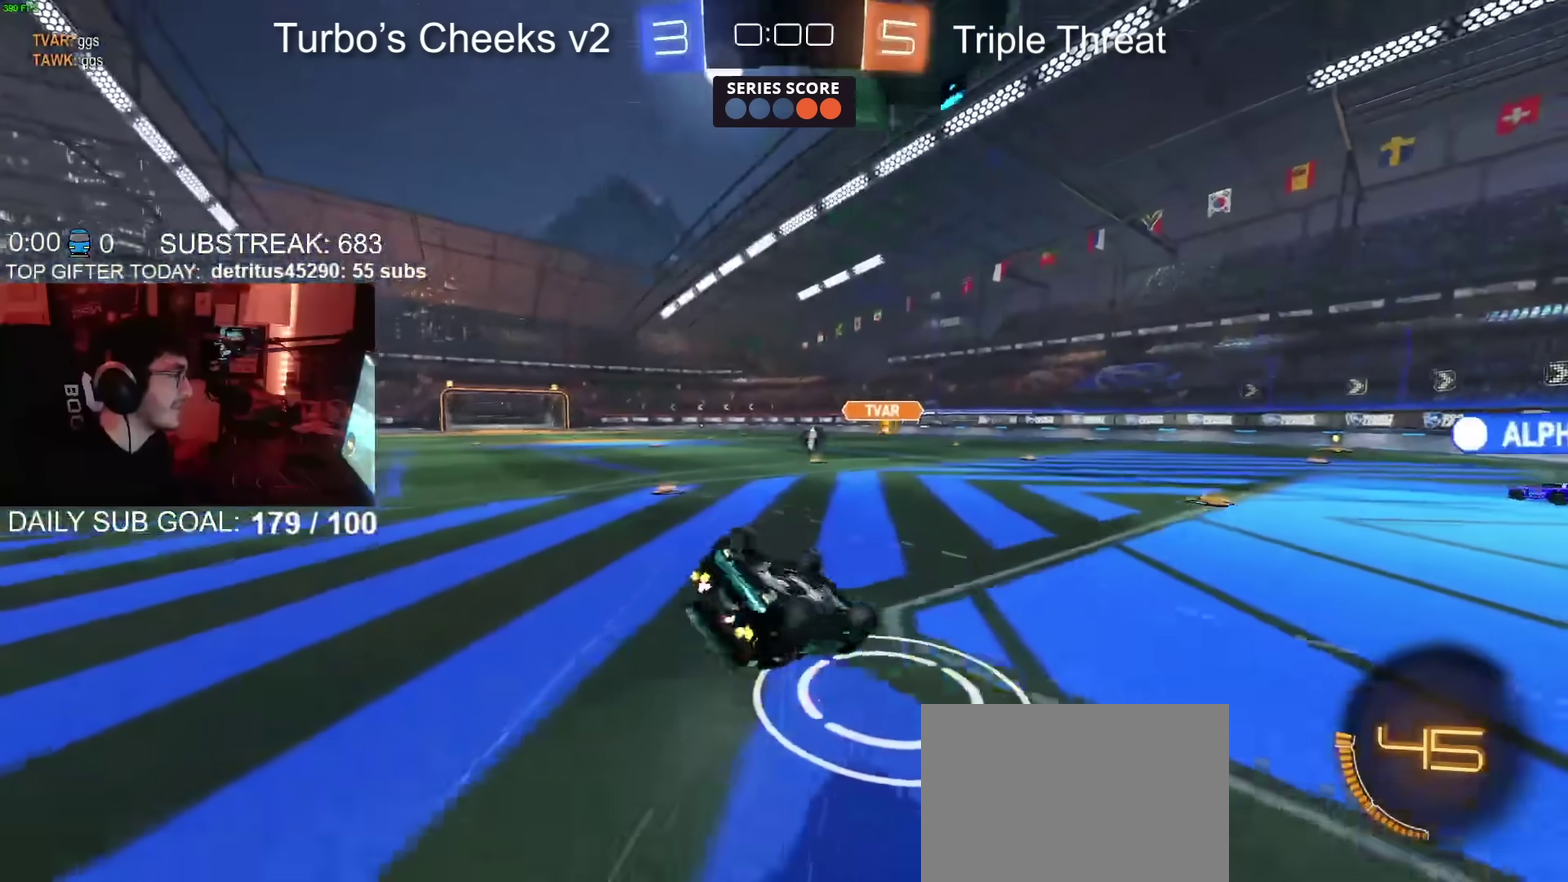
{"buttons": ["R2"], "left_stick": "left", "right_stick": "center", "events": [[417, "left_stick", "left"]]}
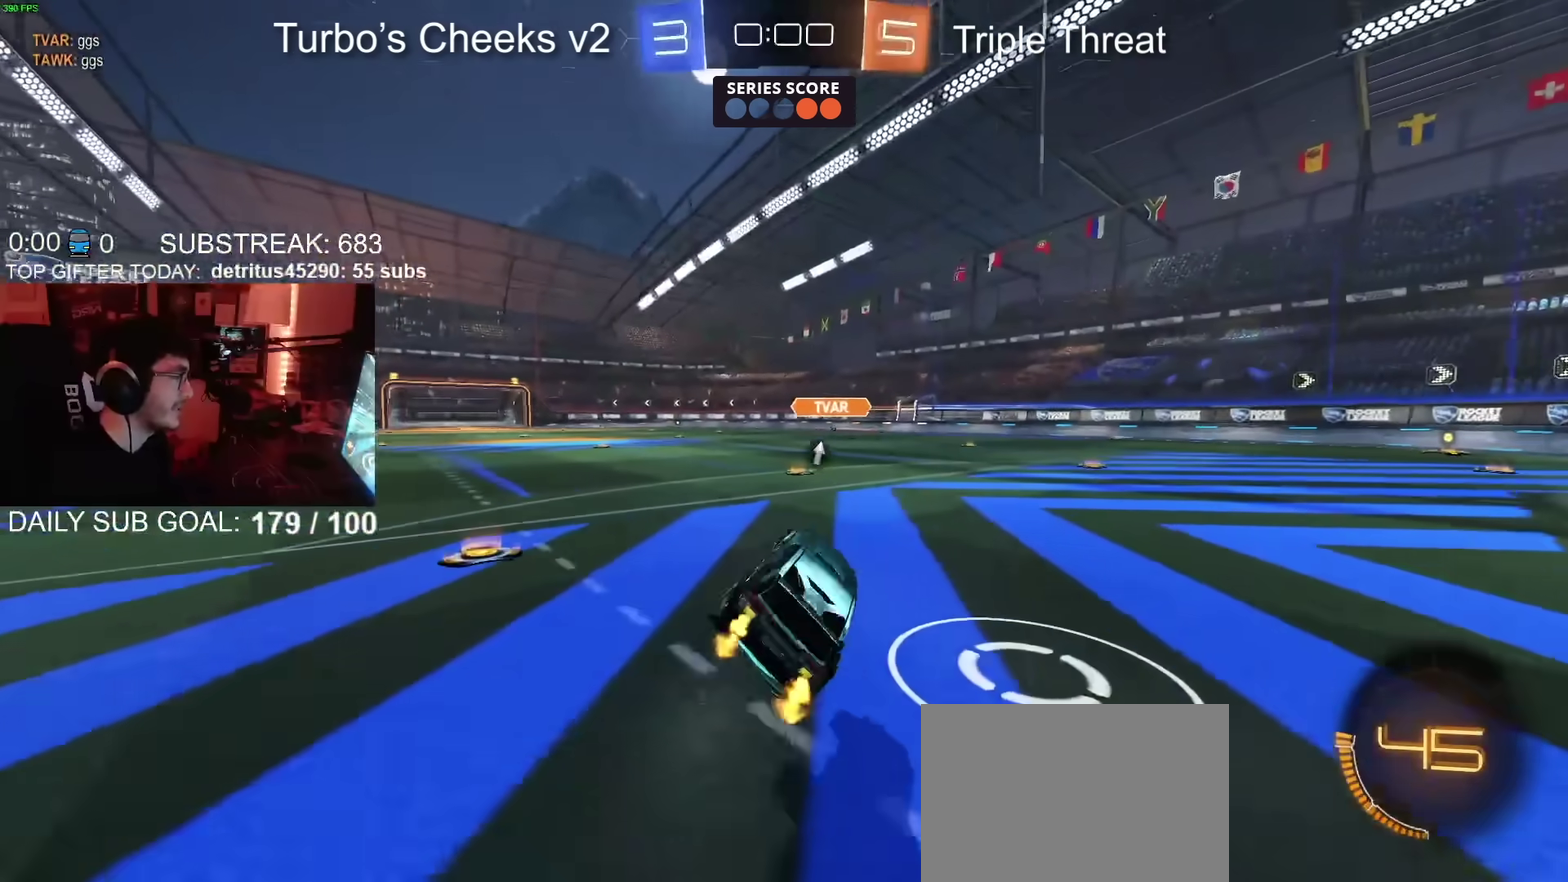
{"buttons": ["CROSS", "CIRCLE"], "left_stick": "down-left", "right_stick": "center", "events": [[17, "left_stick", "center"], [134, "left_stick", "right"], [167, "R2", "up"], [267, "L2", "down"], [334, "CROSS", "down"], [334, "L2", "up"], [384, "left_stick", "down-left"], [468, "CIRCLE", "down"]]}
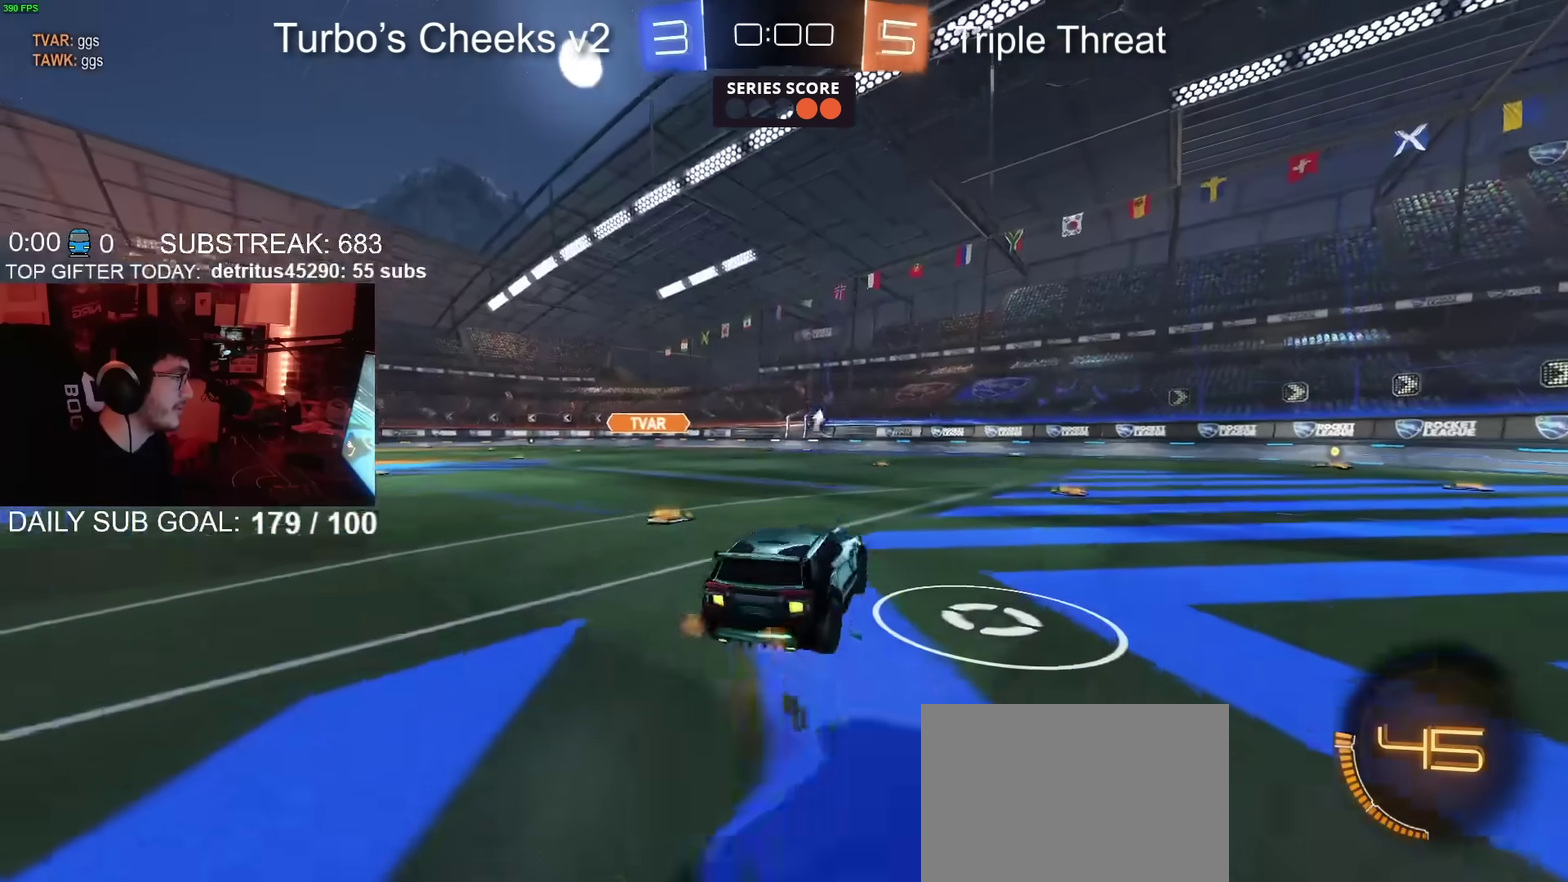
{"buttons": ["CIRCLE", "R2"], "left_stick": "up-right", "right_stick": "center", "events": [[17, "R2", "down"], [67, "left_stick", "center"], [117, "SQUARE", "down"], [134, "left_stick", "down-left"], [200, "left_stick", "left"], [217, "TRIANGLE", "down"], [284, "SQUARE", "up"], [317, "left_stick", "up-left"], [351, "TRIANGLE", "up"], [401, "CROSS", "up"], [434, "left_stick", "up"], [501, "left_stick", "up-right"]]}
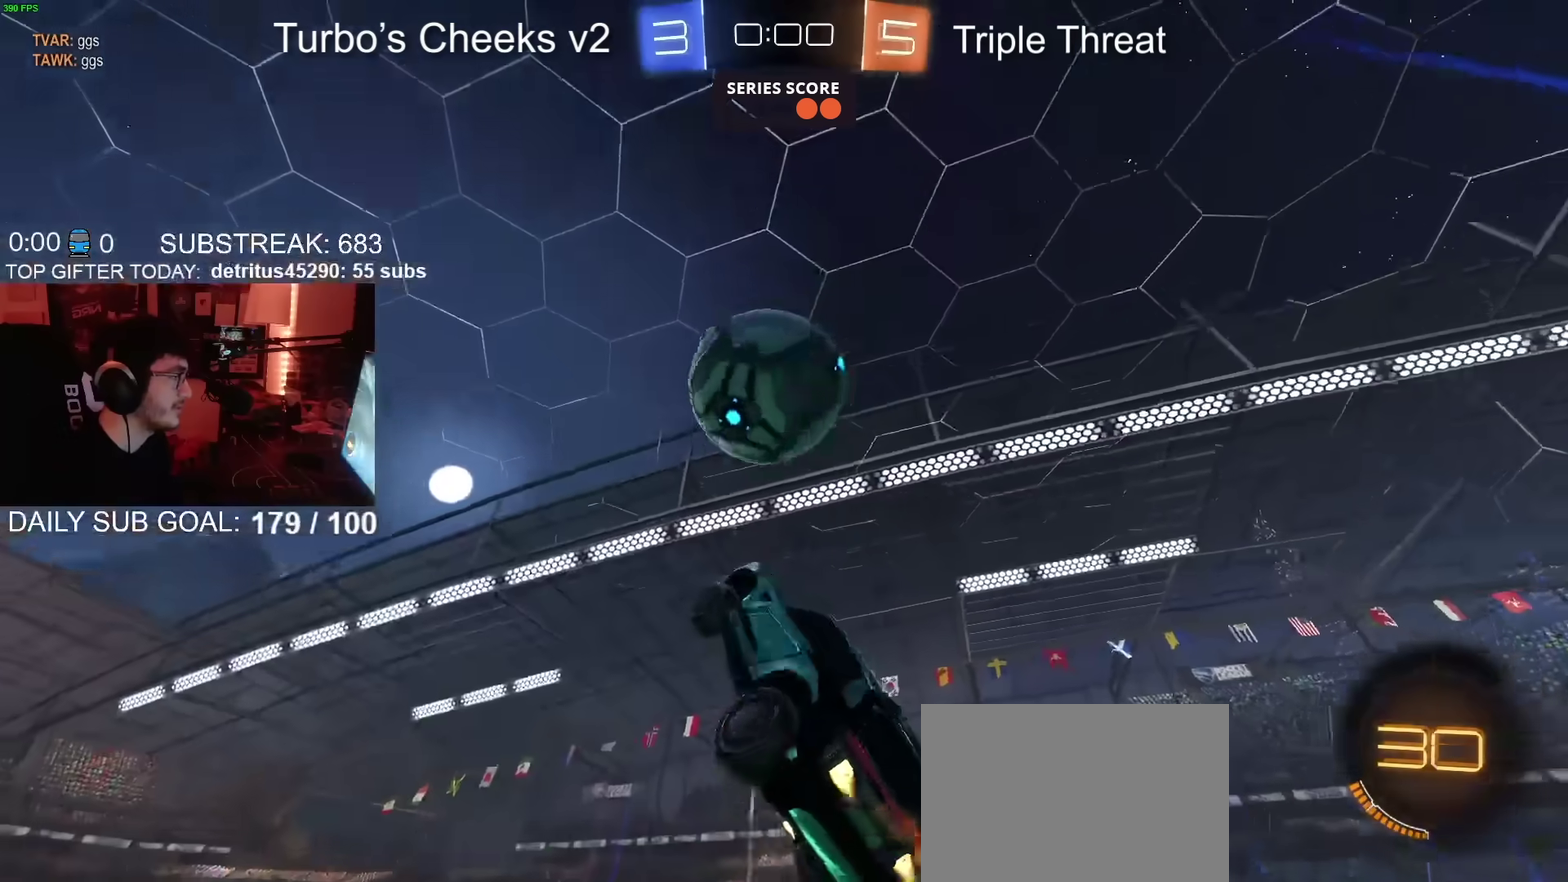
{"buttons": ["CROSS", "SQUARE", "R2"], "left_stick": "down-right", "right_stick": "center", "events": [[83, "CROSS", "down"], [116, "left_stick", "down-right"], [150, "SQUARE", "down"], [250, "left_stick", "up-left"], [317, "left_stick", "down-right"], [400, "CIRCLE", "up"]]}
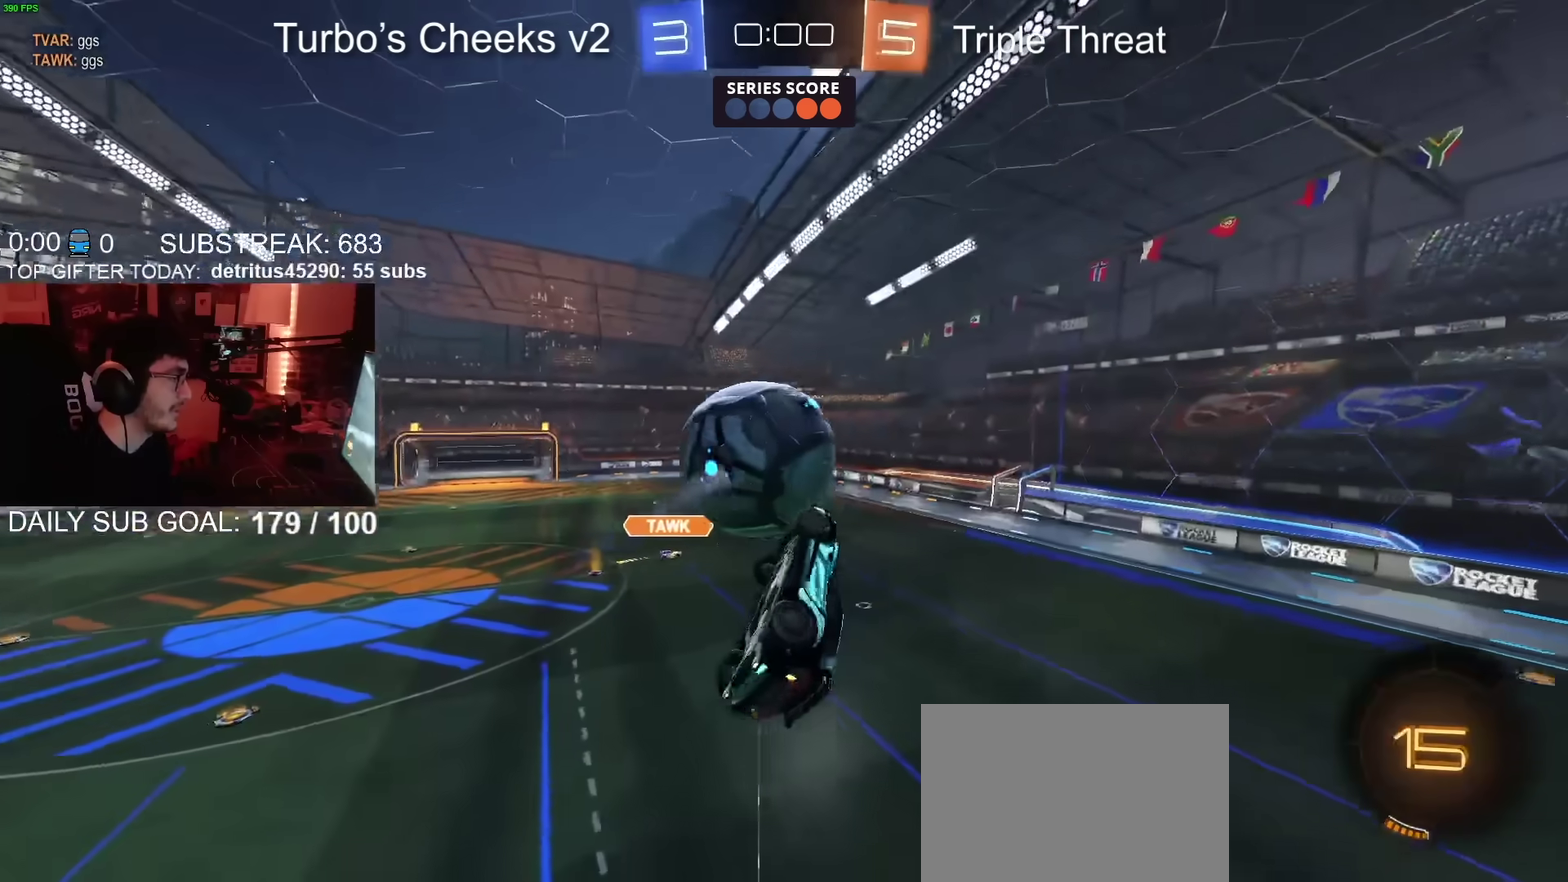
{"buttons": ["CROSS", "CIRCLE", "SQUARE", "R2"], "left_stick": "down-left", "right_stick": "center"}
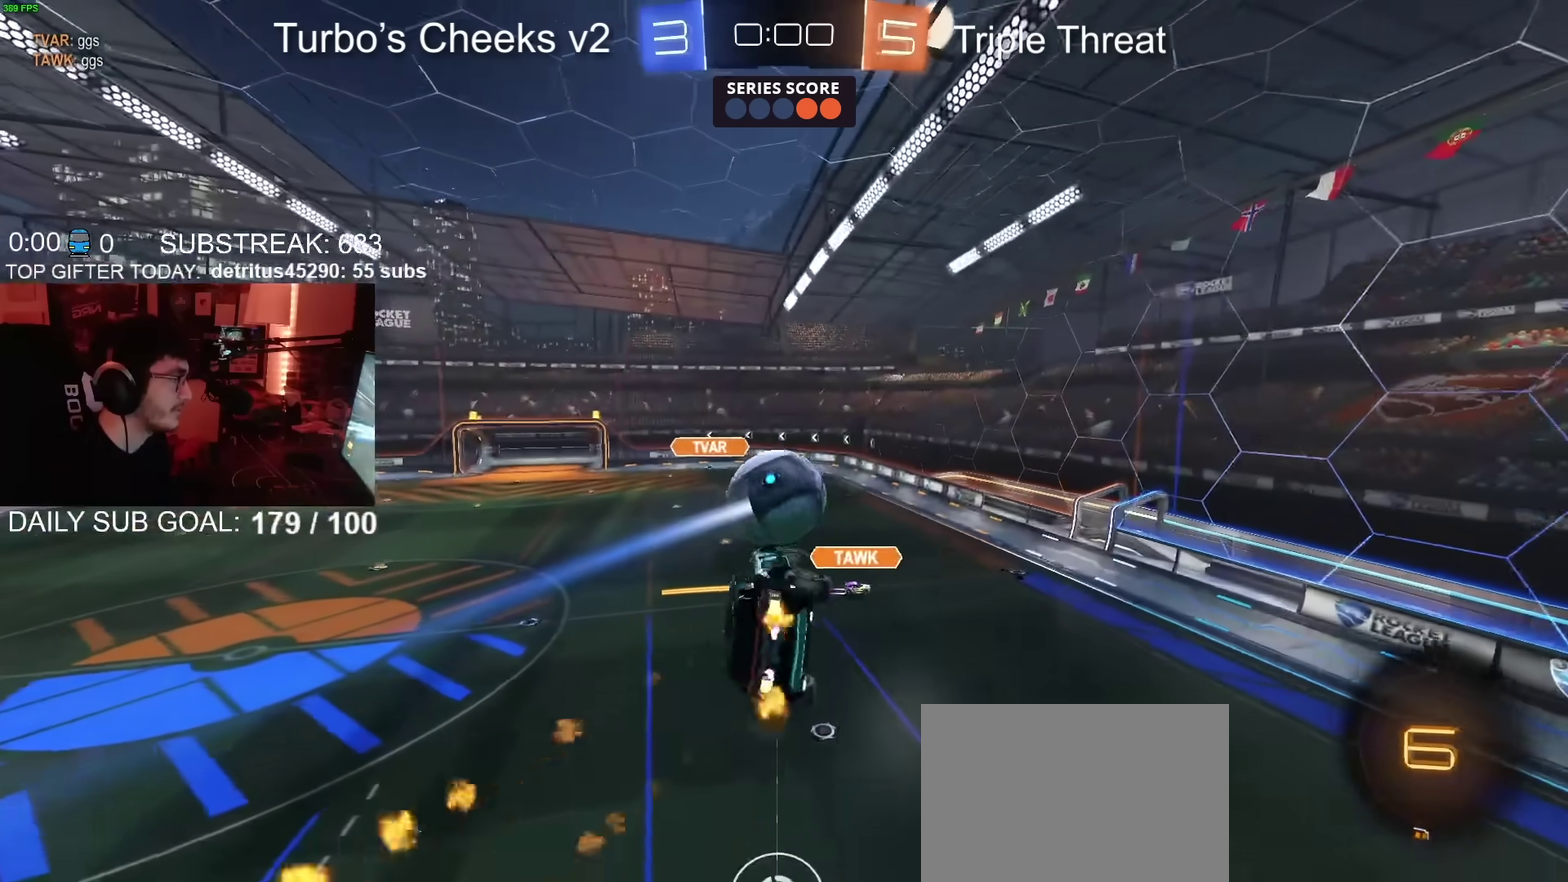
{"buttons": ["CROSS", "CIRCLE", "SQUARE", "R2"], "left_stick": "left", "right_stick": "center"}